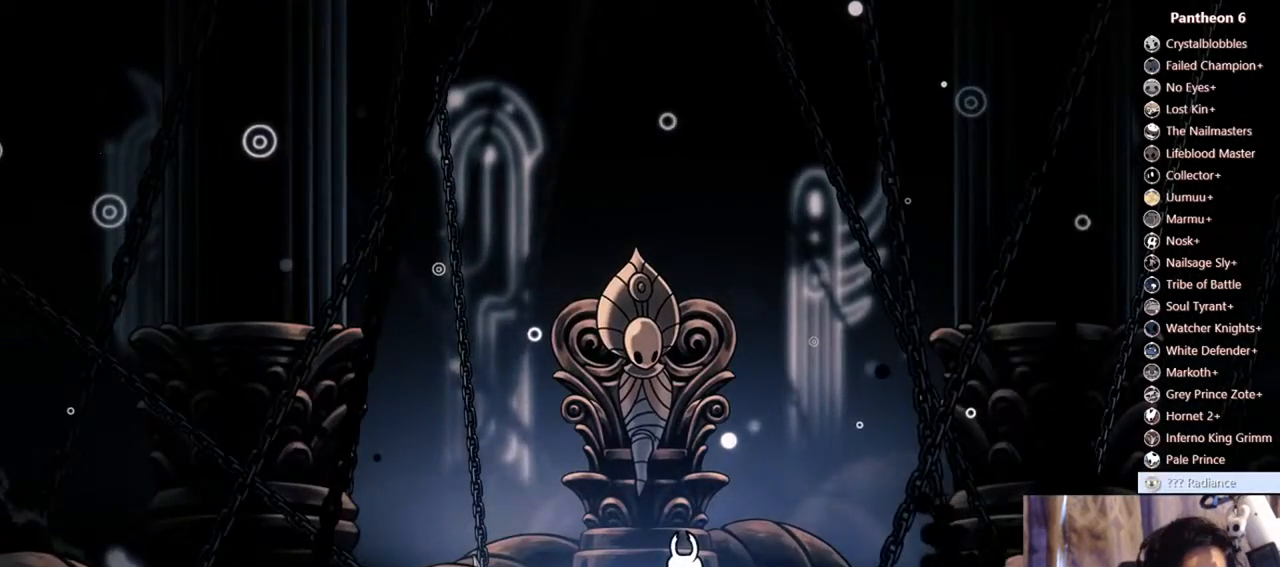
Gameplay with a controller (Xbox layout); each line is a JSON object with the inputs held at the frame after it. "events" lists button and stick changes between this image and that frame as [ms after this image, input, new state], when the widget could be followed in between. Not read: DPAD_DOWN L3 R3 SHARE START X.
{"buttons": [], "left_stick": "center", "right_stick": "center", "events": []}
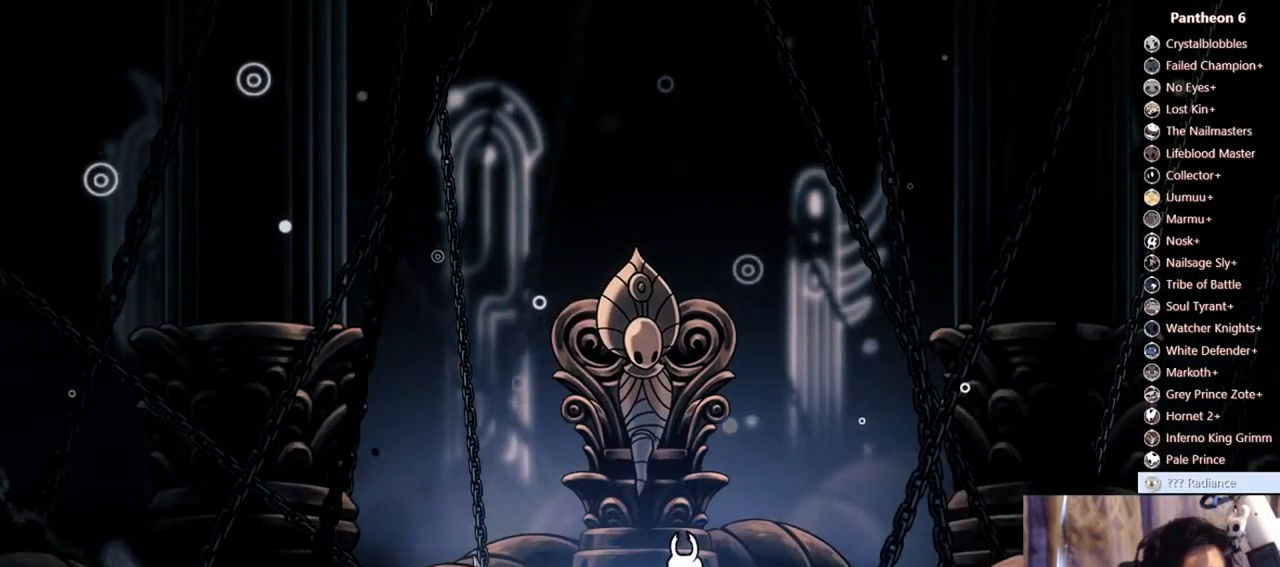
{"buttons": [], "left_stick": "center", "right_stick": "center", "events": []}
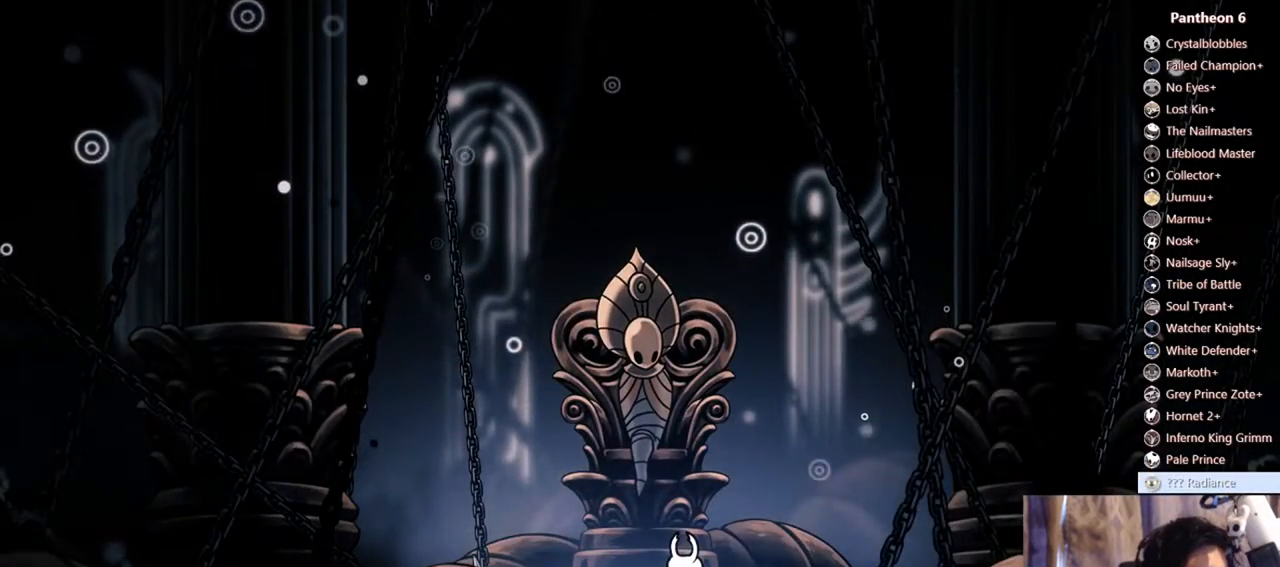
{"buttons": [], "left_stick": "center", "right_stick": "center", "events": []}
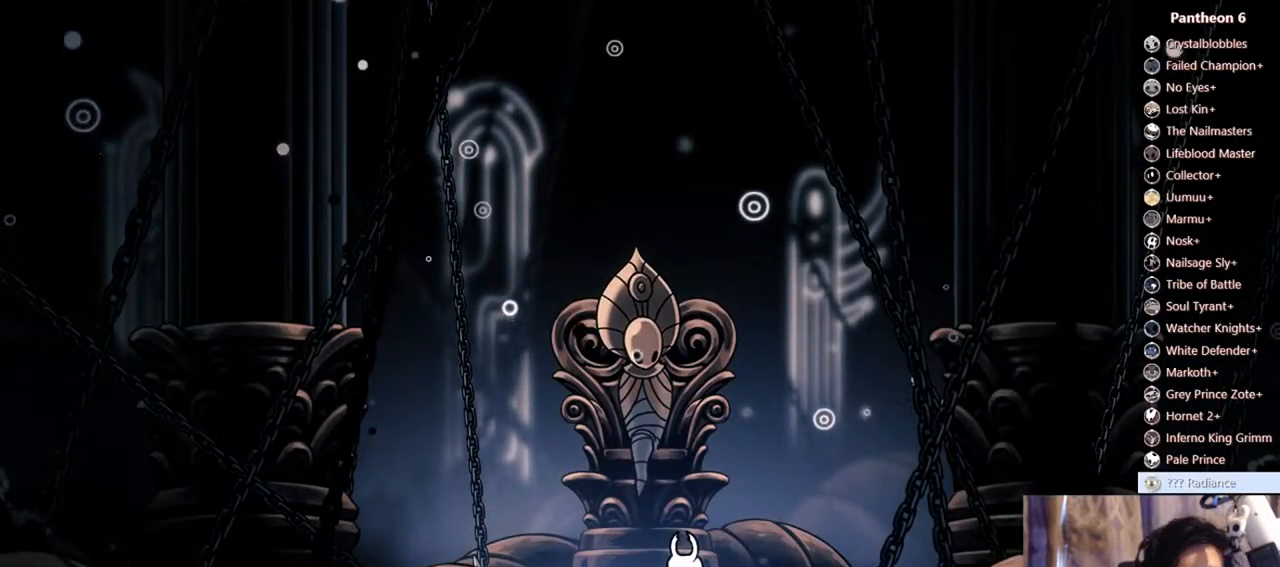
{"buttons": [], "left_stick": "center", "right_stick": "center", "events": []}
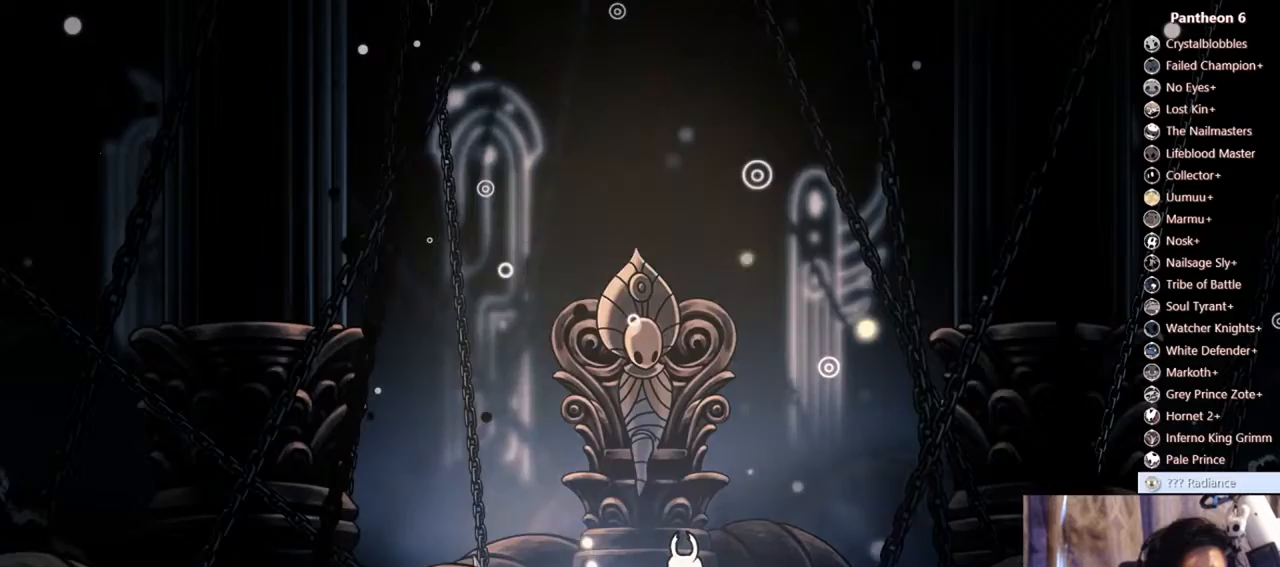
{"buttons": [], "left_stick": "right", "right_stick": "center", "events": [[500, "left_stick", "right"]]}
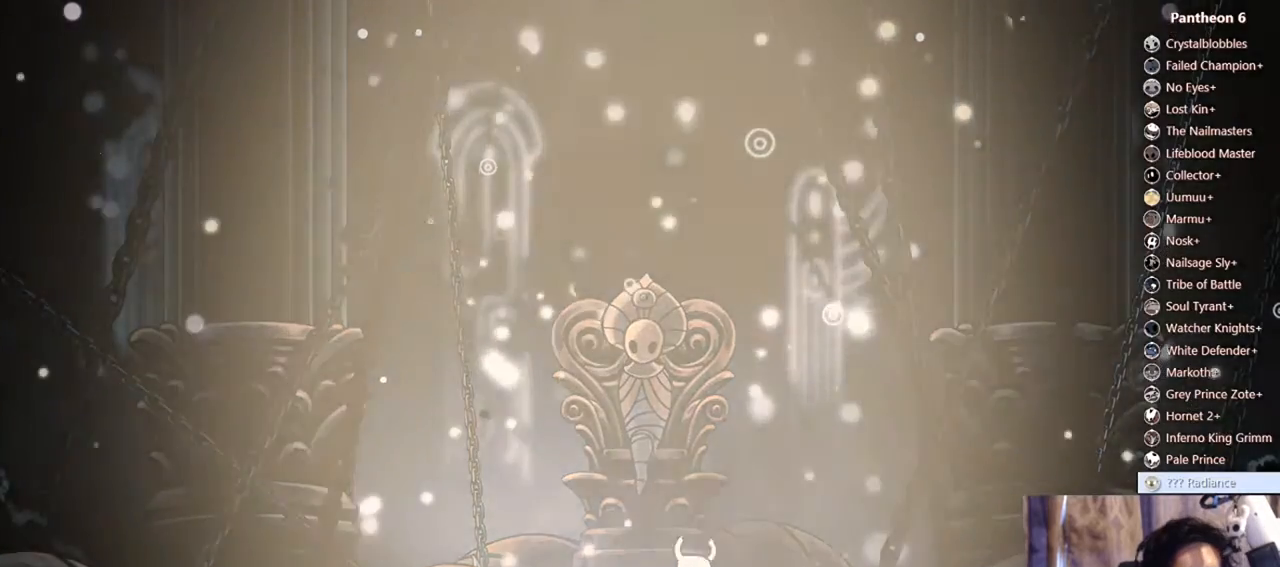
{"buttons": [], "left_stick": "center", "right_stick": "center"}
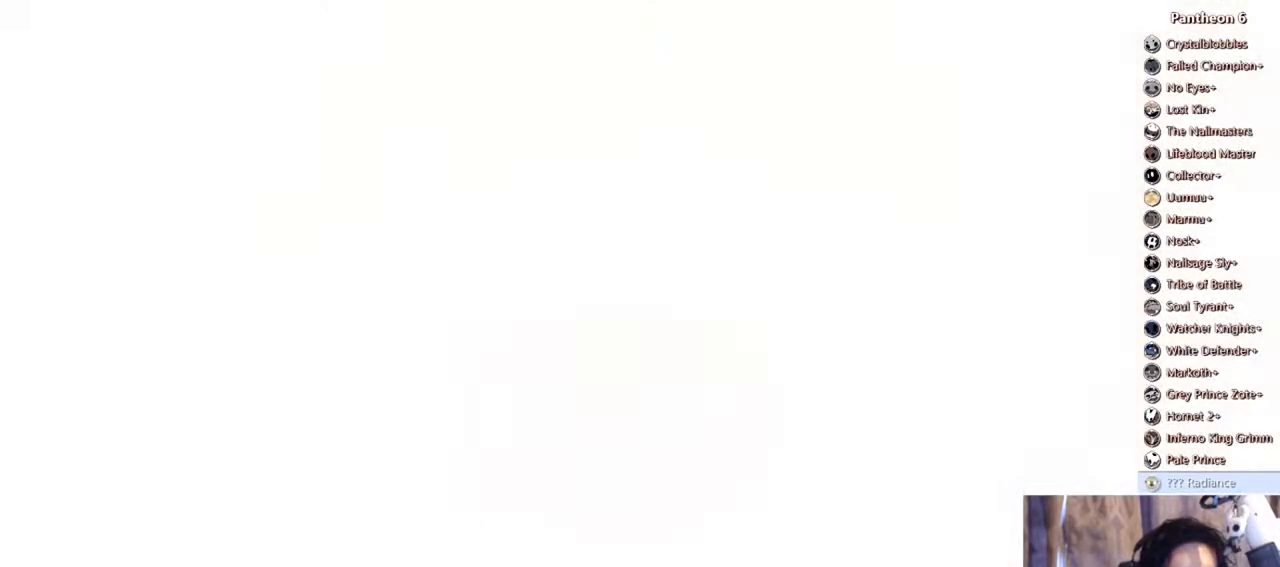
{"buttons": [], "left_stick": "center", "right_stick": "center", "events": []}
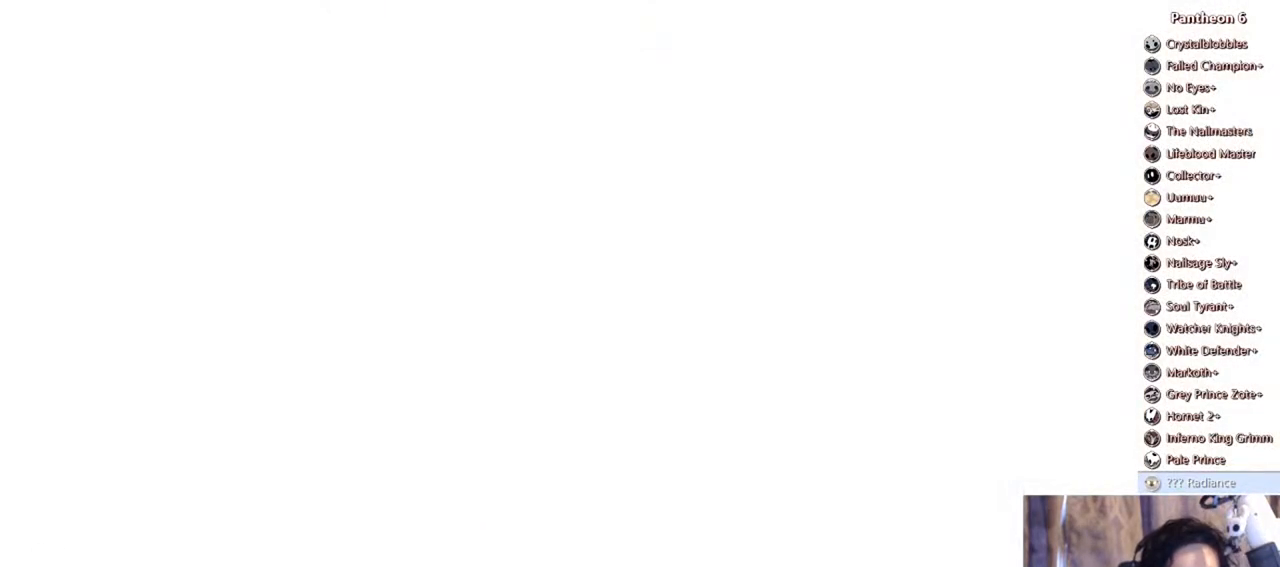
{"buttons": [], "left_stick": "center", "right_stick": "center", "events": [[400, "DPAD_RIGHT", "down"], [500, "DPAD_RIGHT", "up"]]}
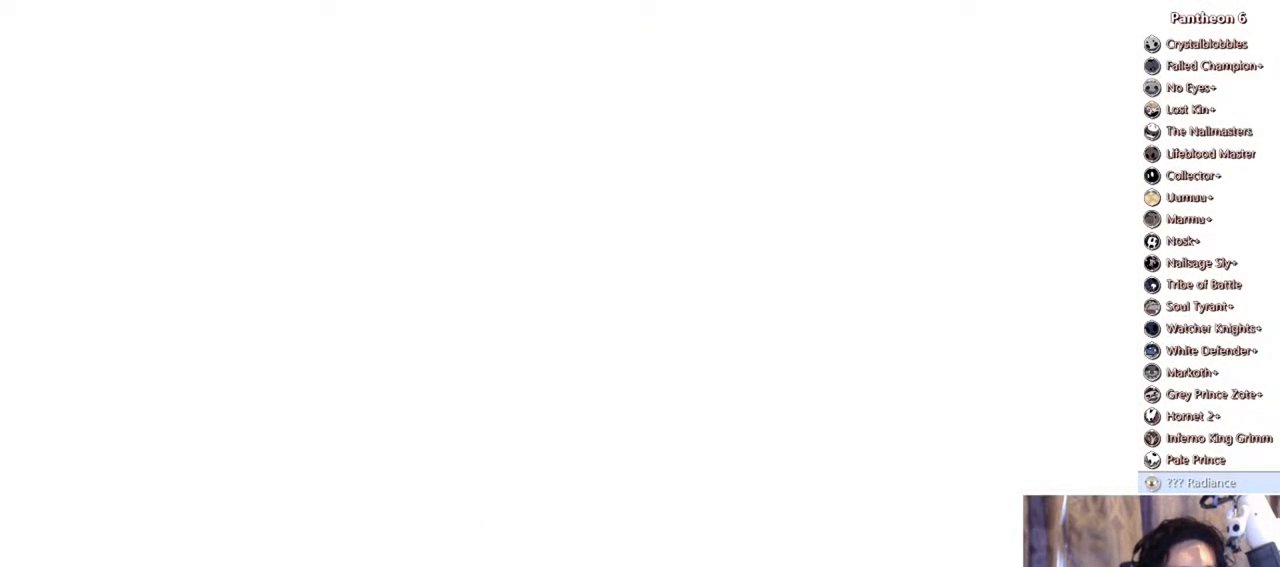
{"buttons": [], "left_stick": "center", "right_stick": "center", "events": [[200, "DPAD_RIGHT", "down"], [333, "DPAD_RIGHT", "up"]]}